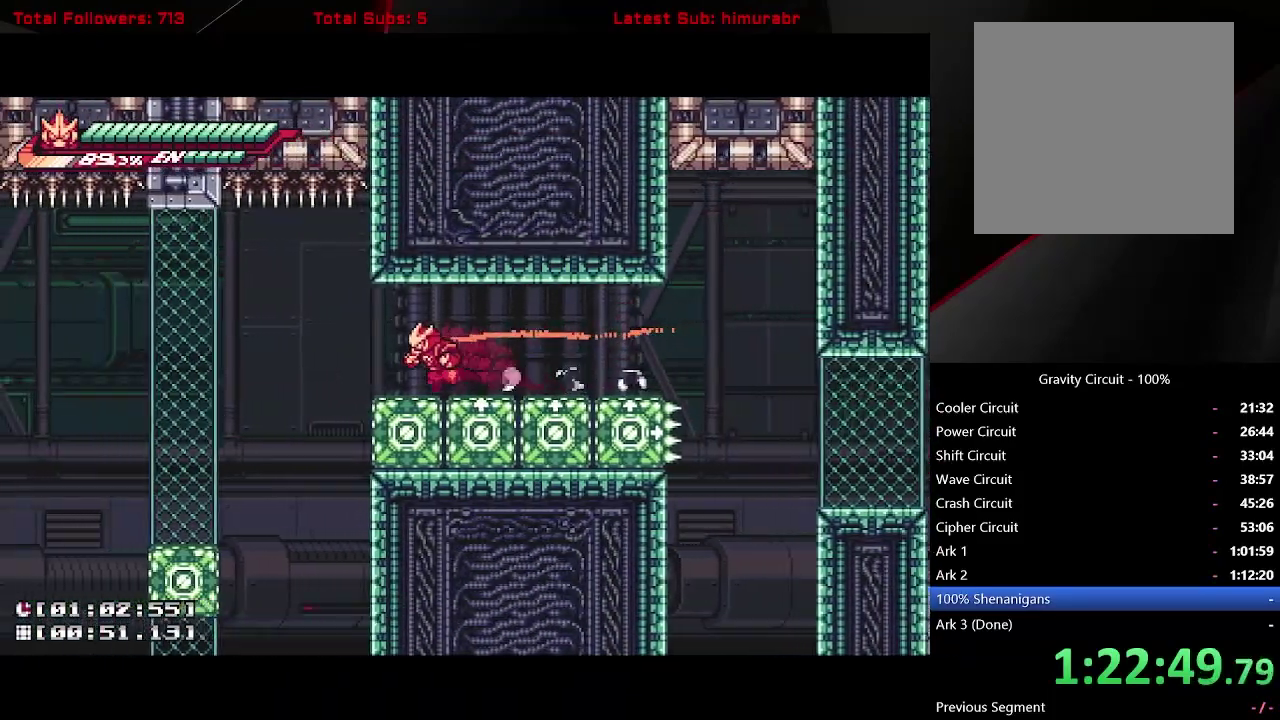
Gameplay with a controller (Xbox layout); each line is a JSON object with the inputs held at the frame after it. "events" lists button and stick changes between this image and that frame as [ms after this image, input, new state], when the widget could be followed in between. Not read: L3 R3 left_stick.
{"buttons": ["L1", "DPAD_LEFT"], "right_stick": "center", "events": []}
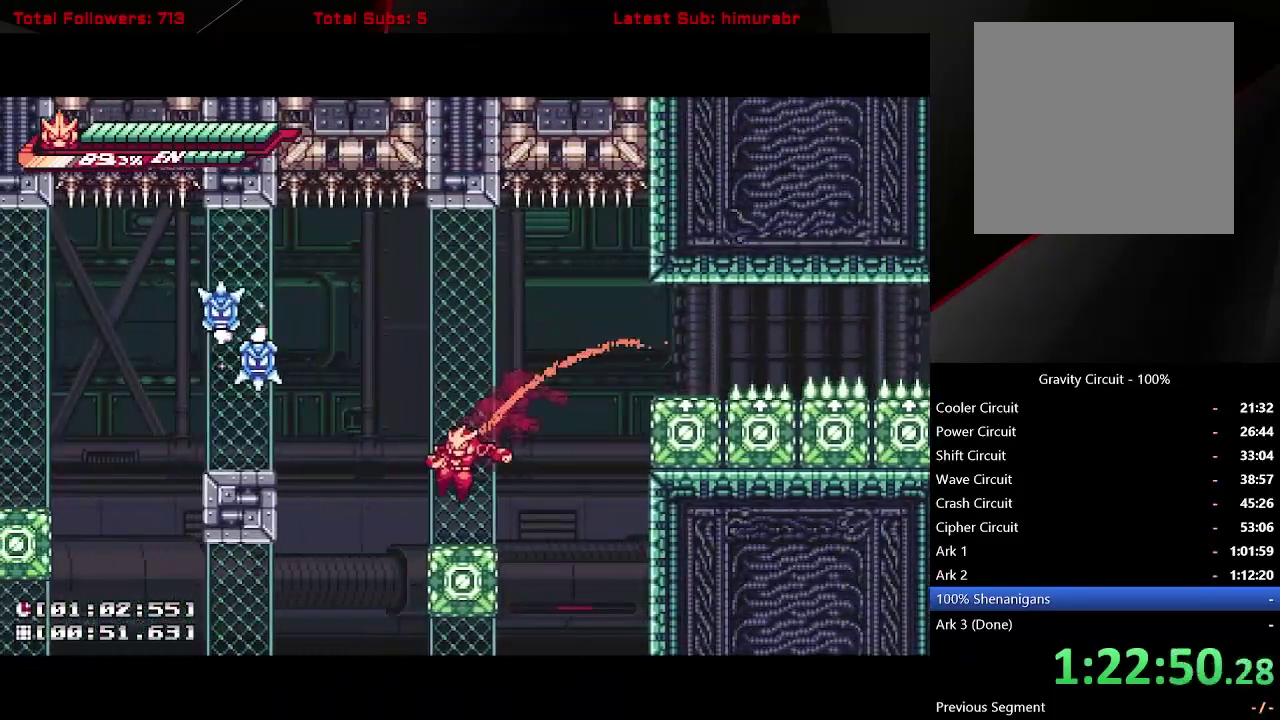
{"buttons": ["A", "L1", "DPAD_LEFT"], "right_stick": "center", "events": [[150, "A", "down"]]}
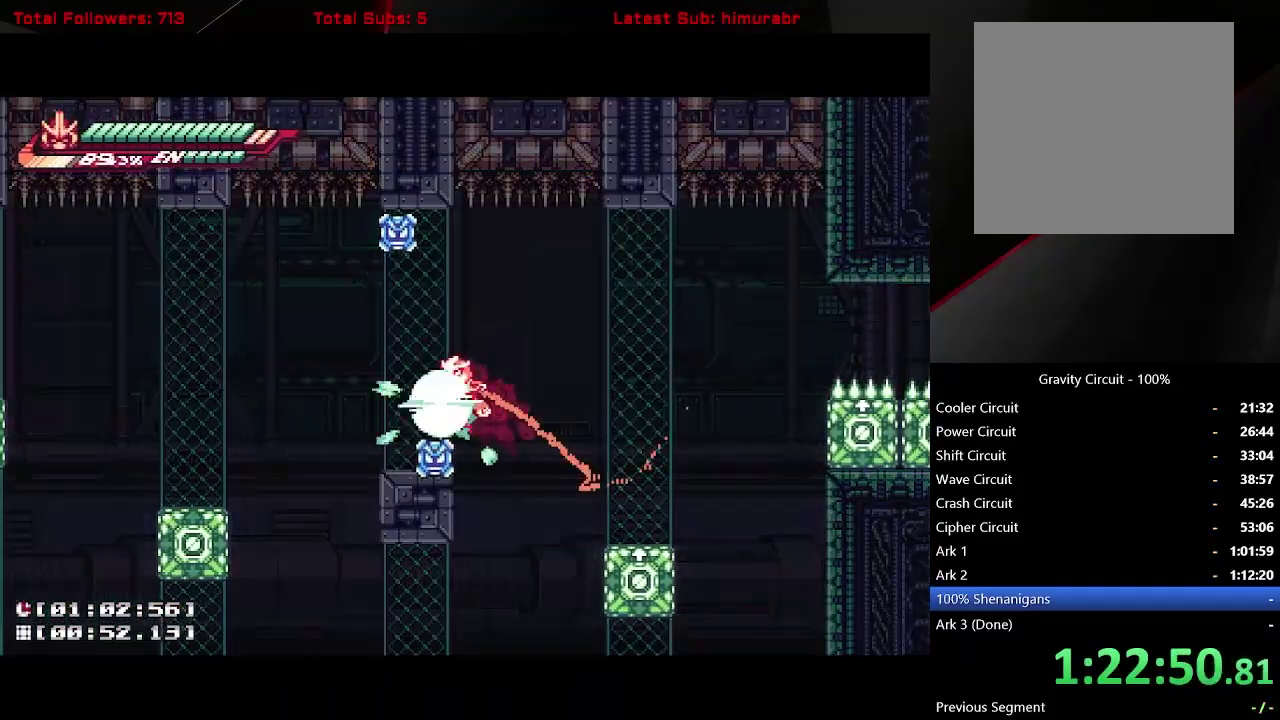
{"buttons": ["L1", "DPAD_LEFT"], "right_stick": "center", "events": [[333, "A", "up"]]}
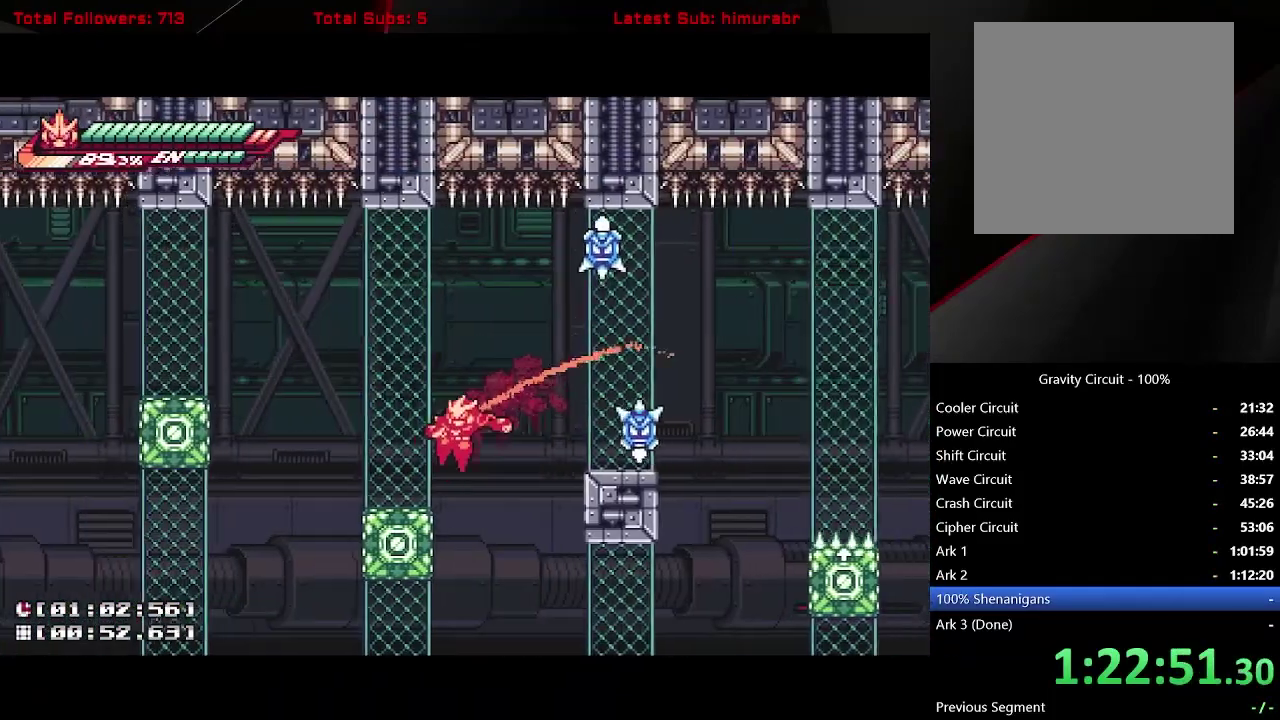
{"buttons": ["L1", "DPAD_LEFT"], "right_stick": "center", "events": [[150, "A", "down"], [467, "A", "up"]]}
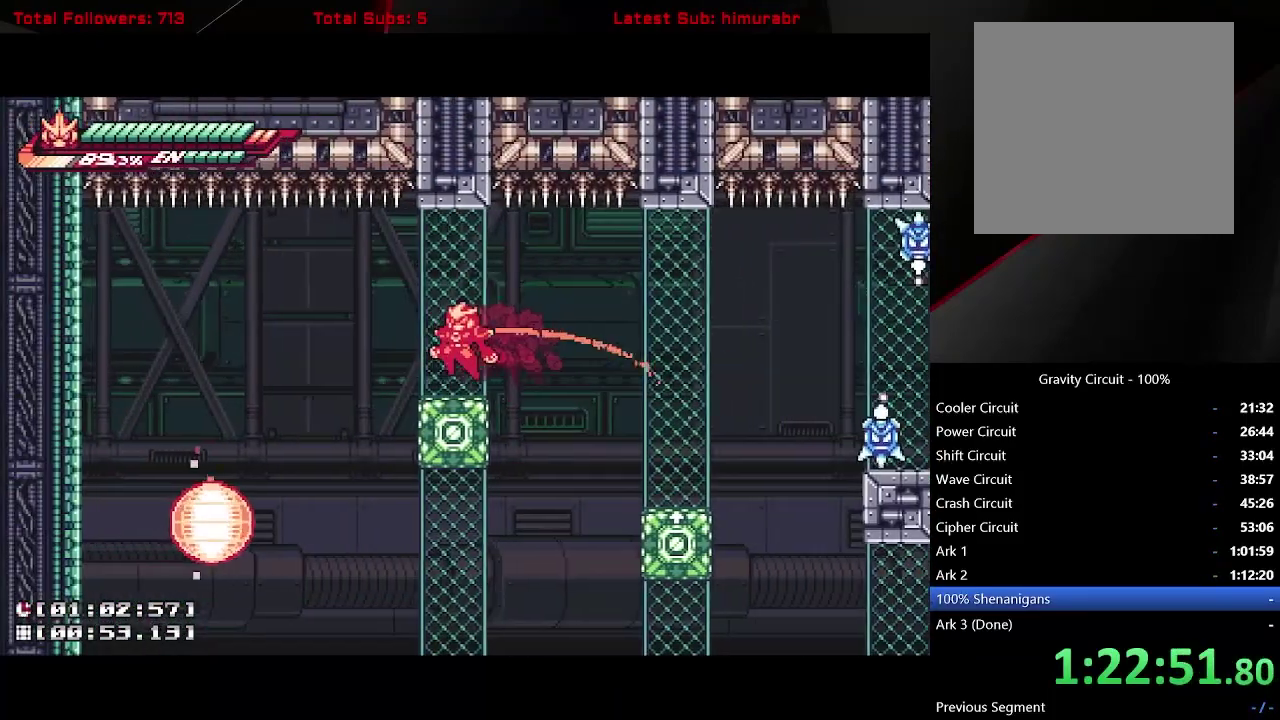
{"buttons": ["L1", "DPAD_LEFT"], "right_stick": "center", "events": []}
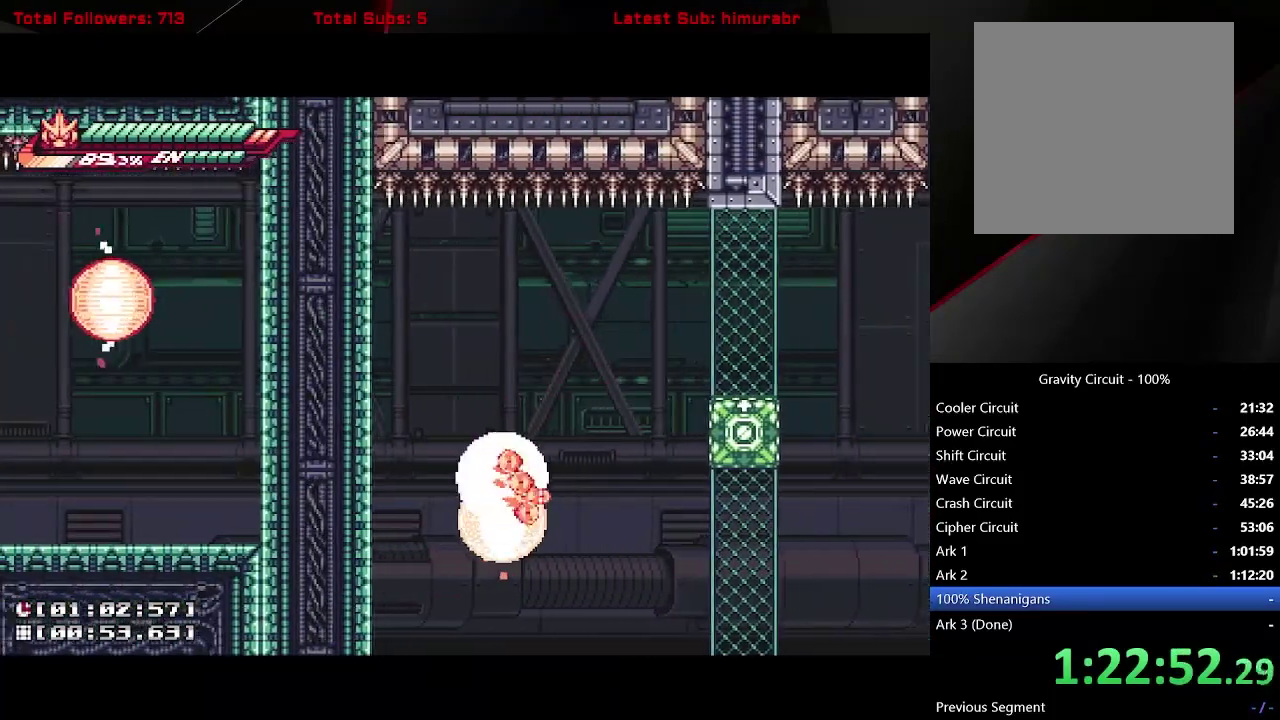
{"buttons": ["L1", "DPAD_LEFT"], "right_stick": "center", "events": []}
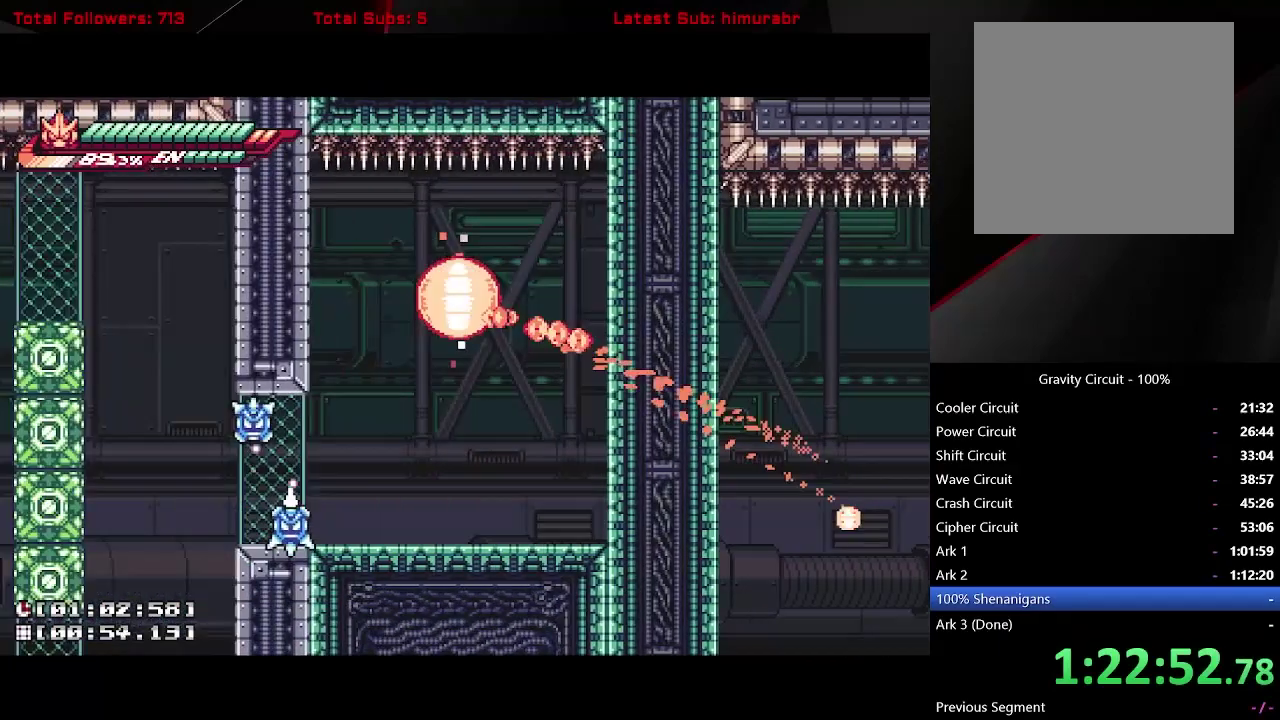
{"buttons": [], "right_stick": "center", "events": [[167, "DPAD_LEFT", "up"], [283, "L1", "up"]]}
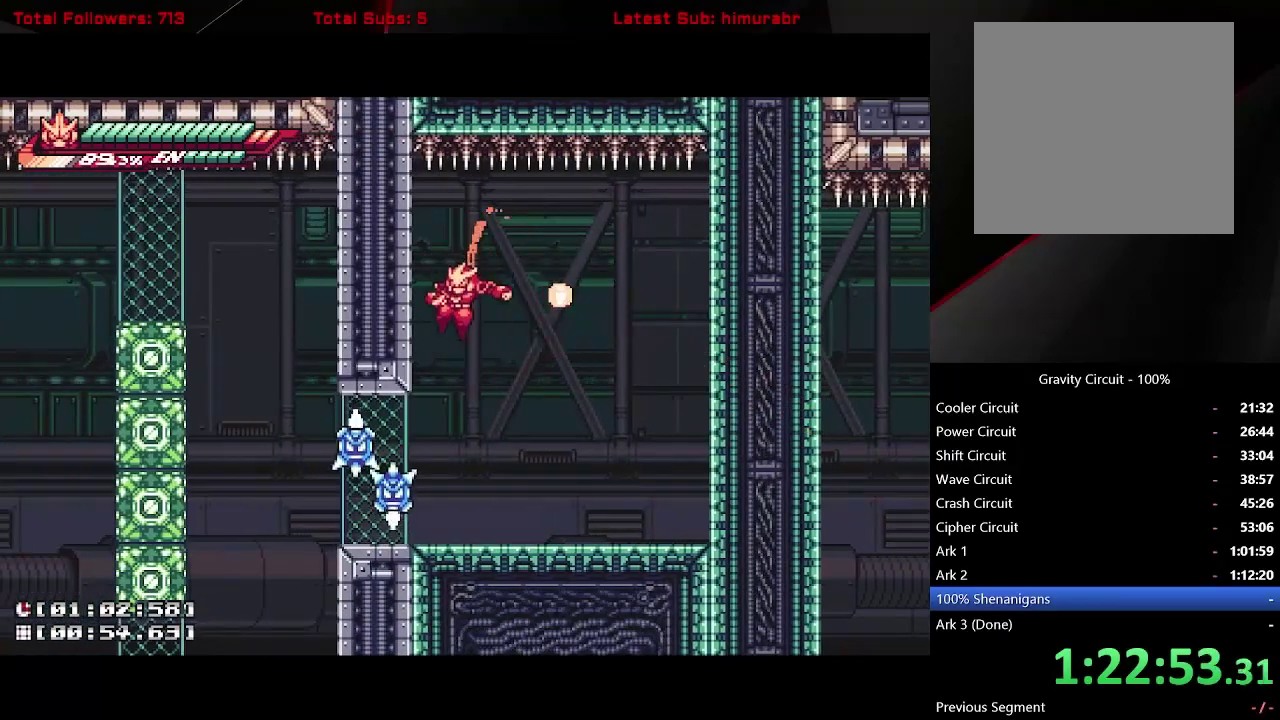
{"buttons": [], "right_stick": "center", "events": [[117, "X", "down"], [467, "X", "up"]]}
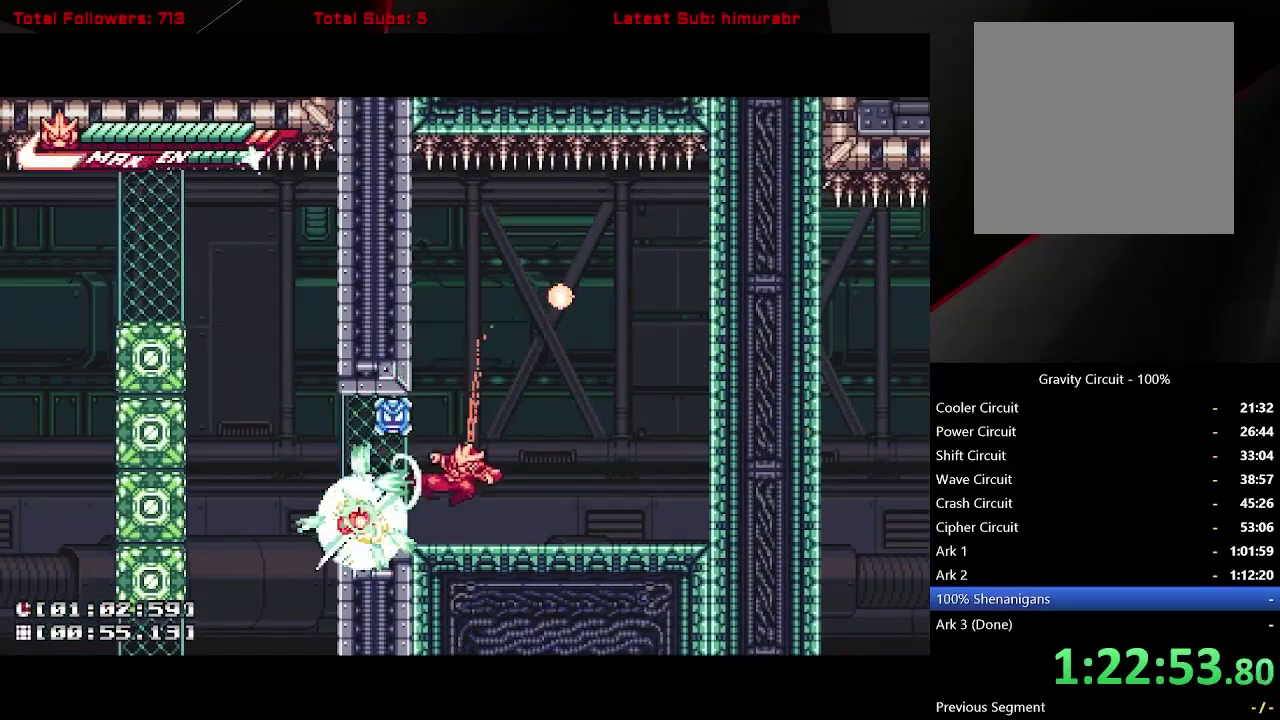
{"buttons": ["DPAD_LEFT"], "right_stick": "center", "events": [[150, "A", "down"], [217, "X", "down"], [283, "DPAD_LEFT", "down"], [333, "A", "up"], [333, "X", "up"]]}
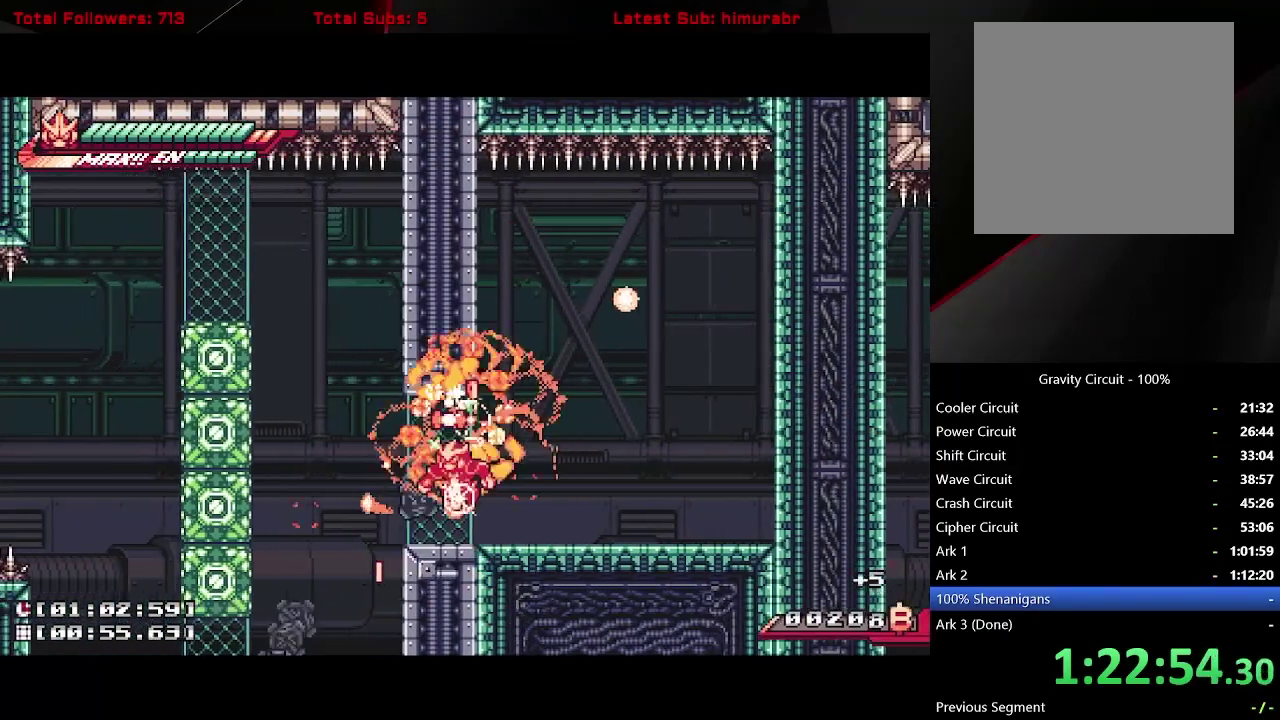
{"buttons": ["A", "L1", "DPAD_RIGHT"], "right_stick": "center", "events": [[83, "DPAD_LEFT", "up"], [150, "DPAD_LEFT", "down"], [183, "L1", "down"], [233, "A", "down"], [383, "DPAD_LEFT", "up"], [417, "DPAD_RIGHT", "down"]]}
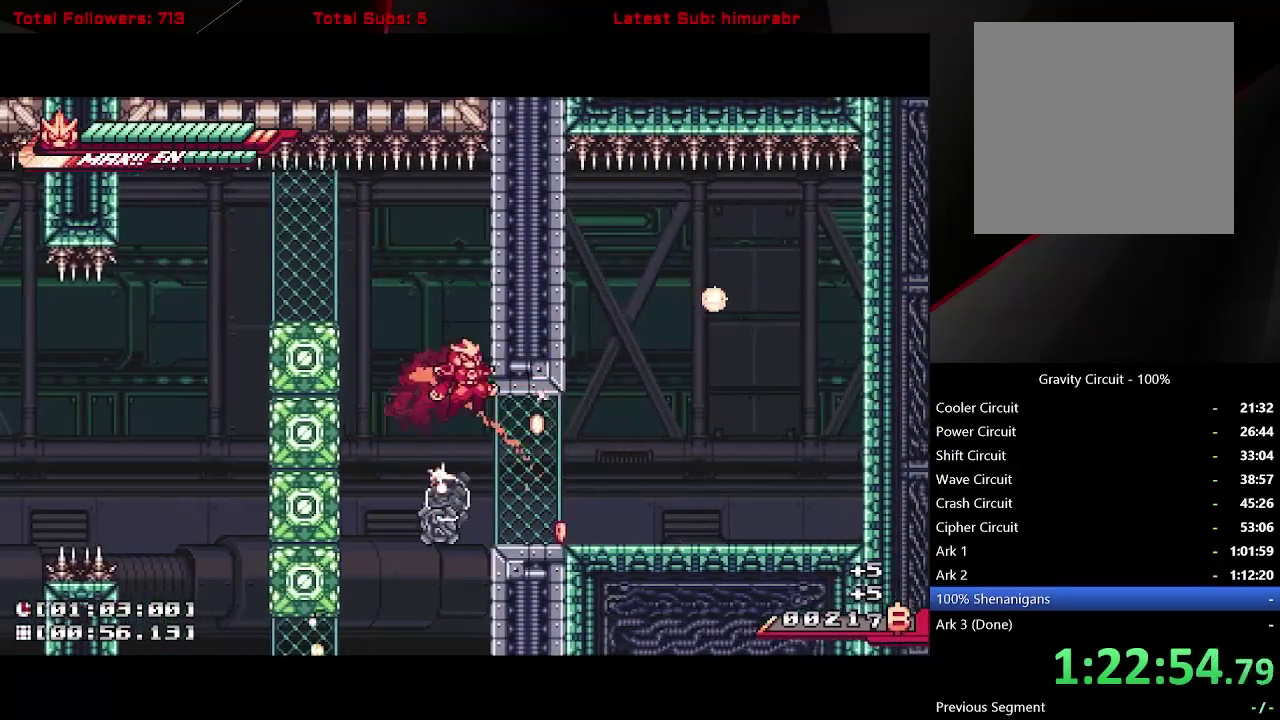
{"buttons": ["A", "L1", "DPAD_LEFT"], "right_stick": "center", "events": [[117, "DPAD_RIGHT", "up"], [150, "DPAD_LEFT", "down"]]}
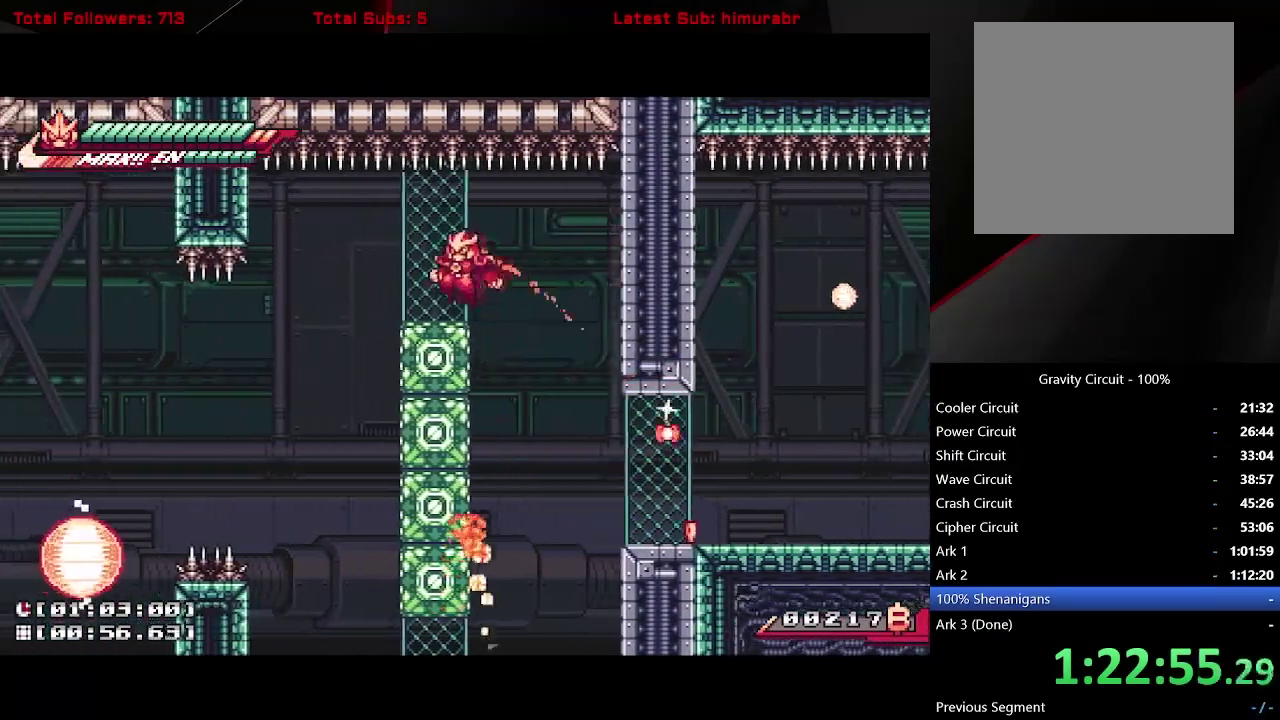
{"buttons": ["L1", "DPAD_LEFT"], "right_stick": "center", "events": [[17, "A", "up"]]}
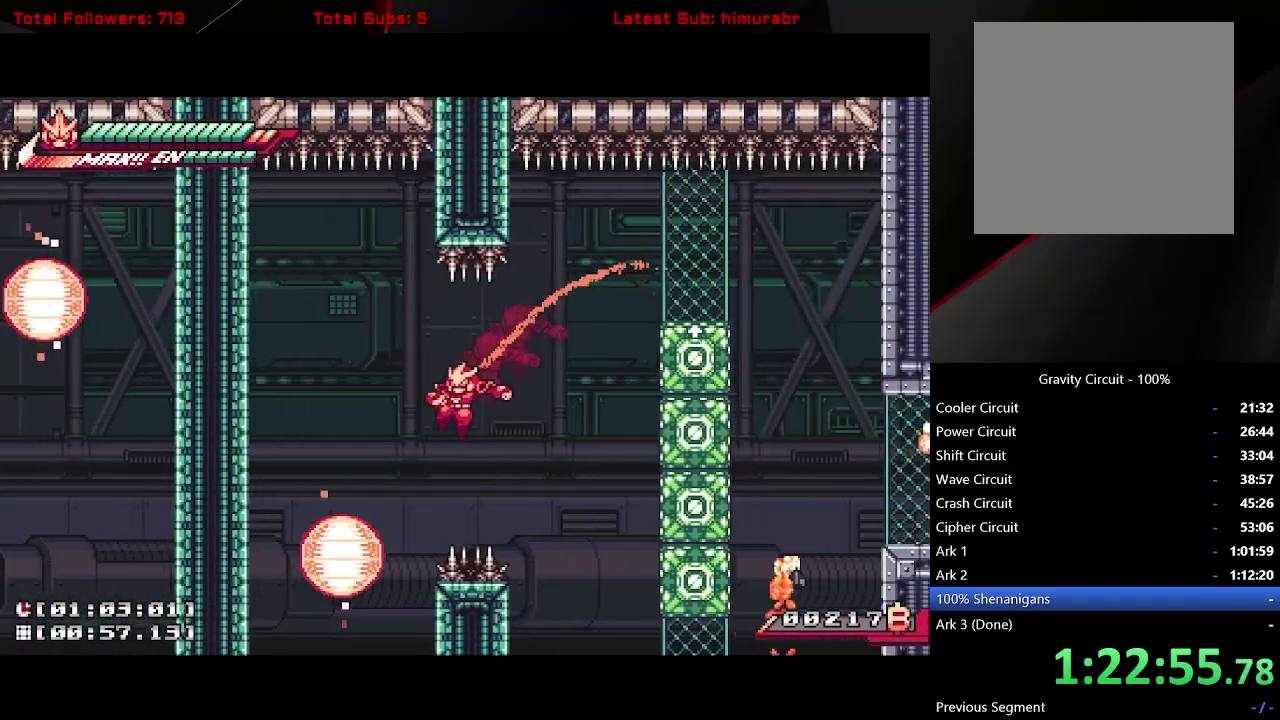
{"buttons": ["L1", "DPAD_LEFT"], "right_stick": "center", "events": []}
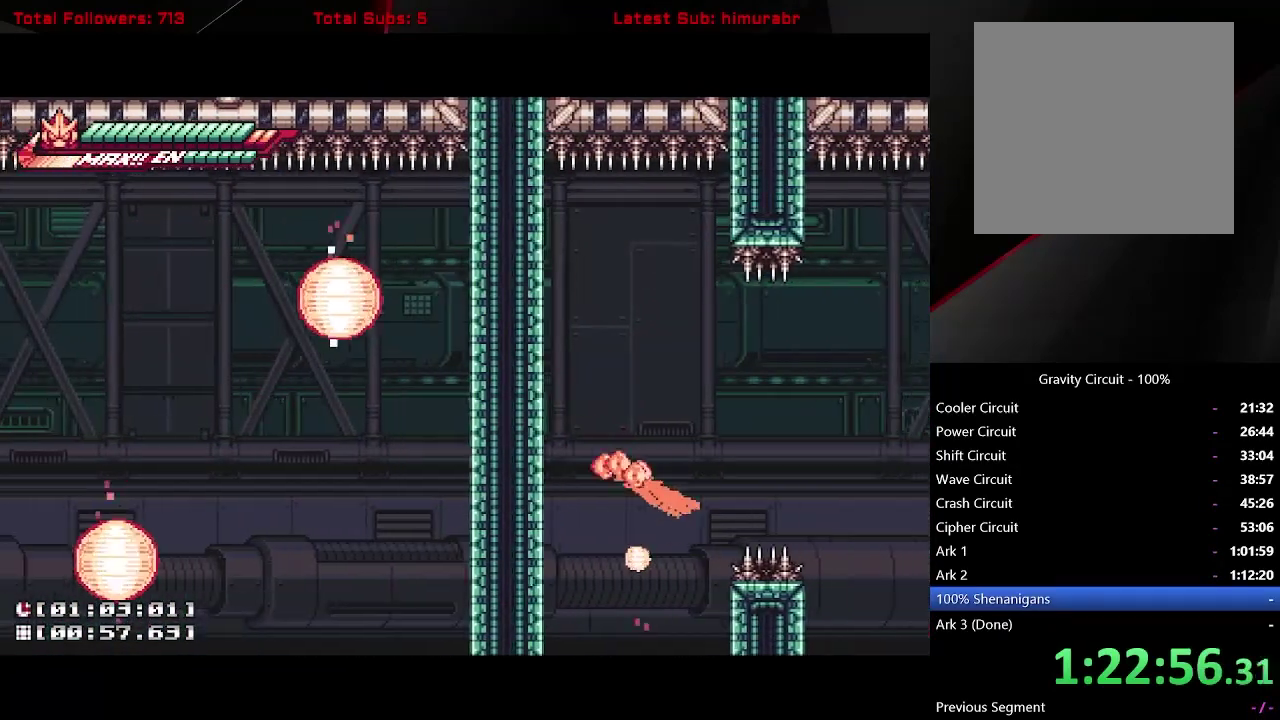
{"buttons": ["L1", "DPAD_LEFT"], "right_stick": "center", "events": []}
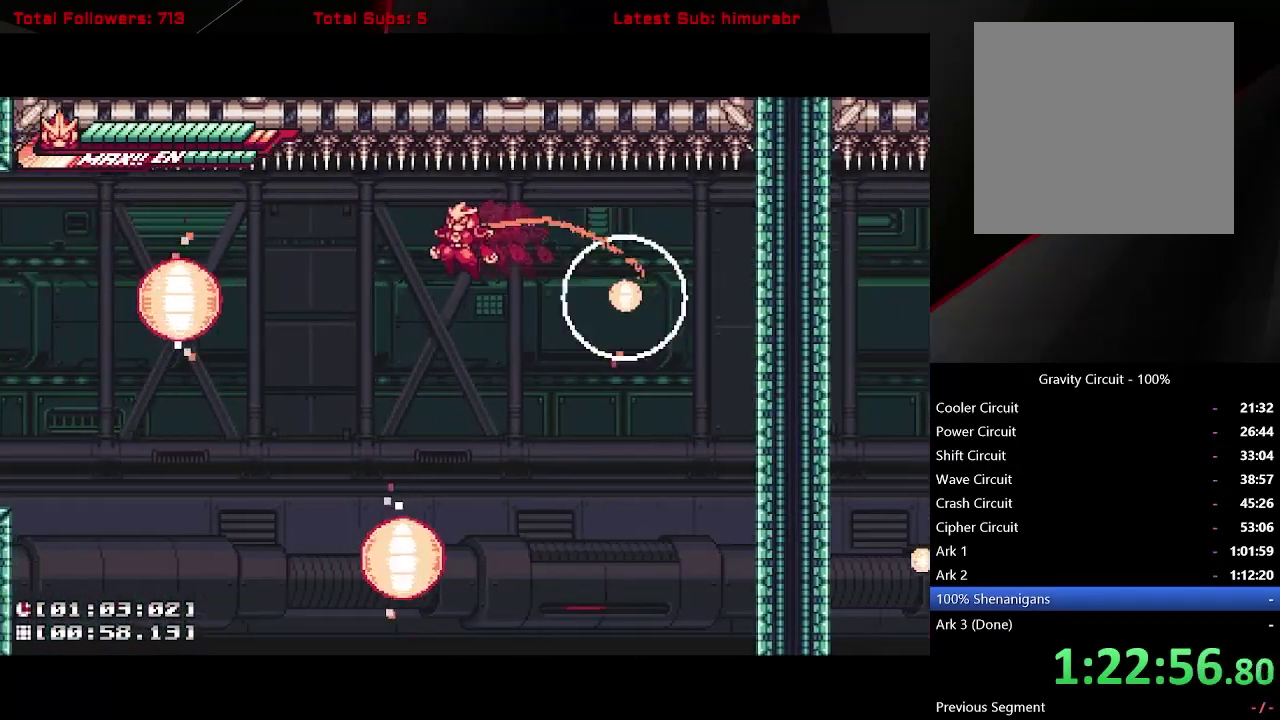
{"buttons": ["A", "L1", "DPAD_LEFT"], "right_stick": "center", "events": [[483, "A", "down"]]}
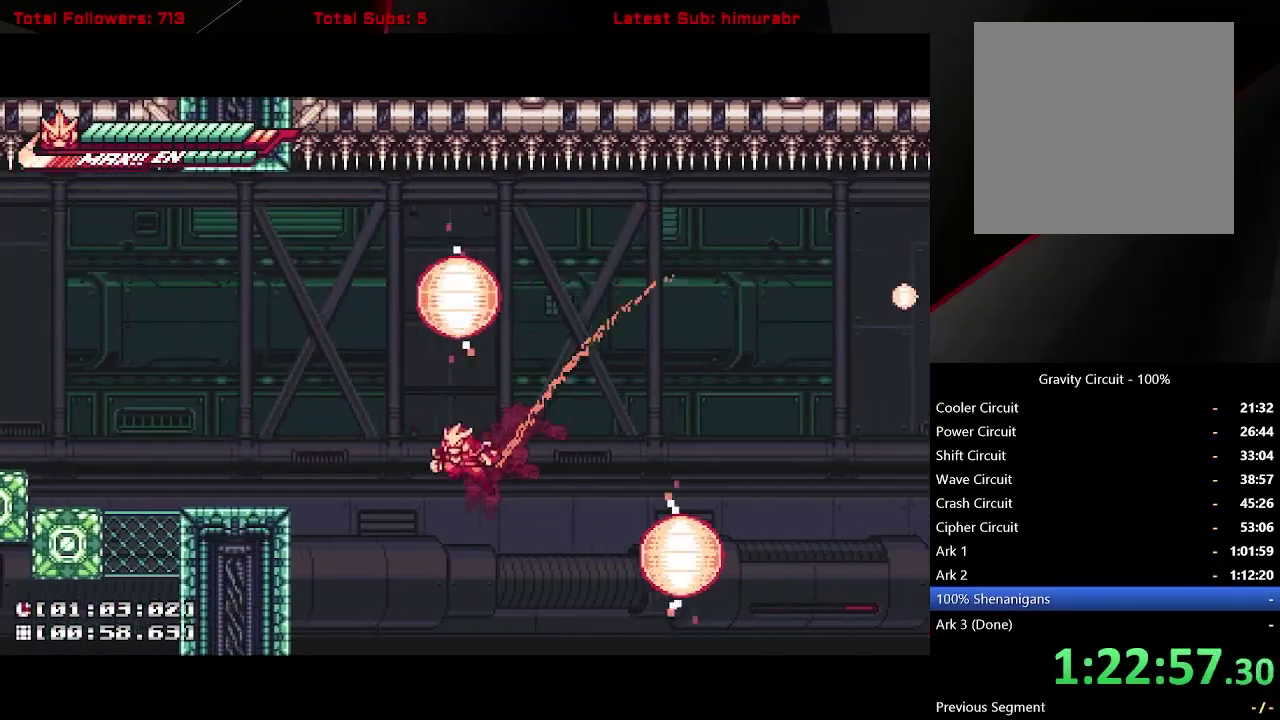
{"buttons": ["L1", "DPAD_LEFT"], "right_stick": "center", "events": [[183, "A", "up"]]}
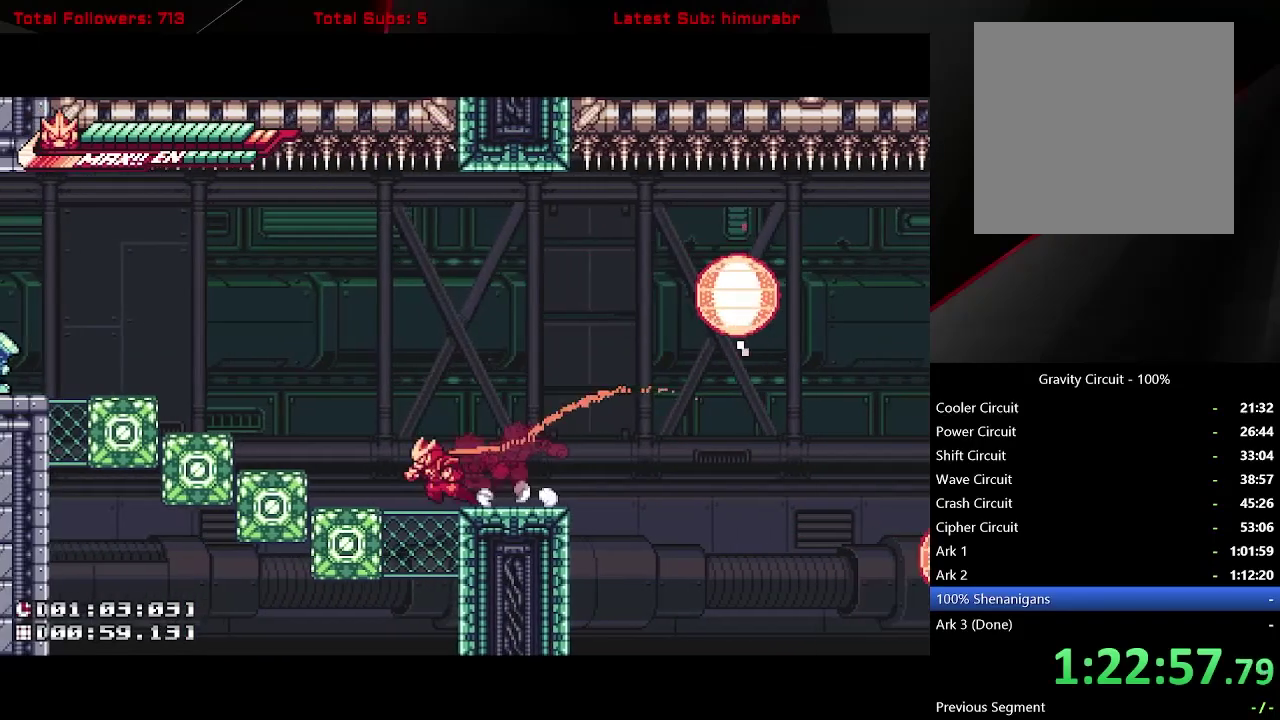
{"buttons": ["L1", "DPAD_LEFT"], "right_stick": "center", "events": [[50, "A", "down"], [267, "A", "up"], [350, "A", "down"], [467, "A", "up"]]}
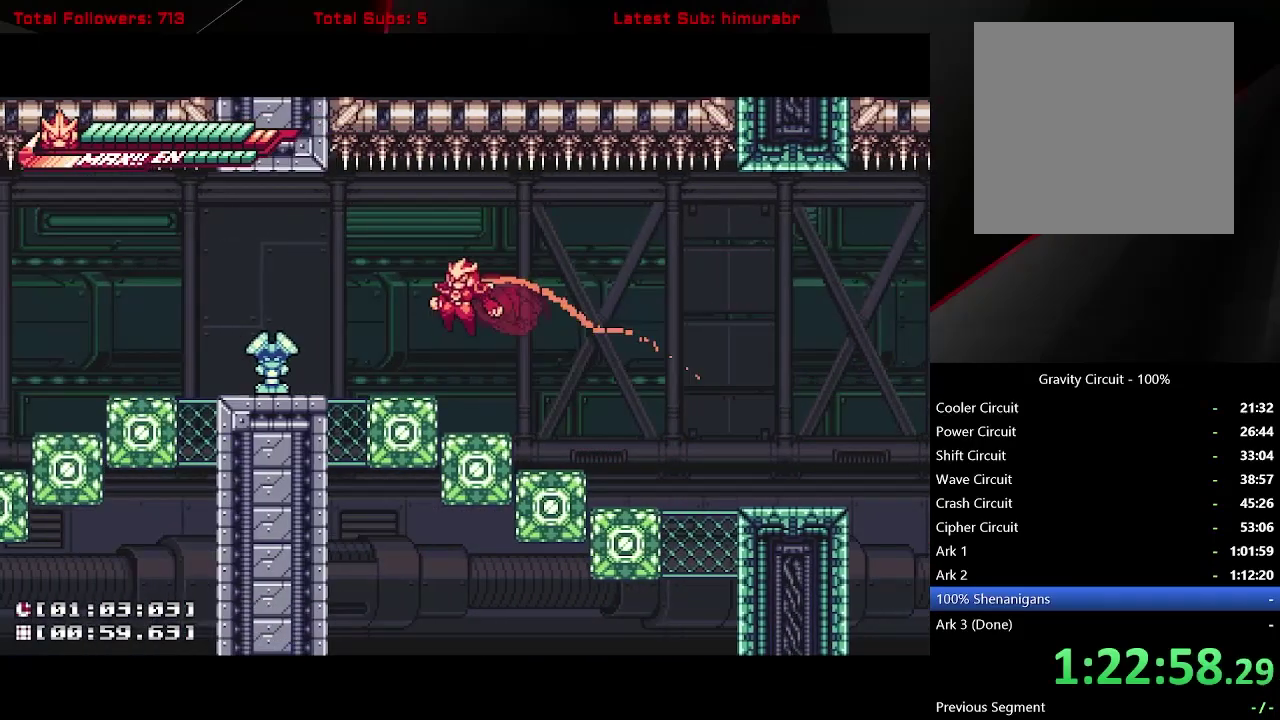
{"buttons": [], "right_stick": "center", "events": [[133, "X", "down"], [200, "DPAD_LEFT", "up"], [233, "L1", "up"], [450, "X", "up"]]}
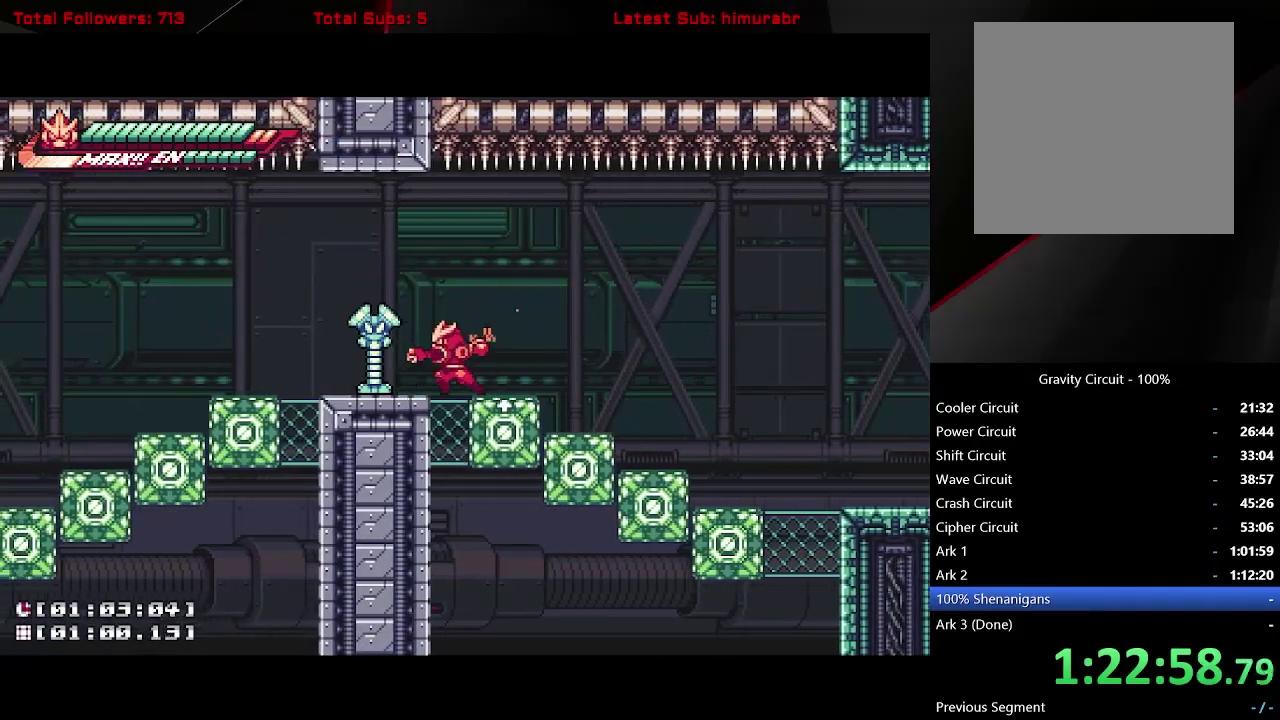
{"buttons": [], "right_stick": "center", "events": [[67, "R1", "down"], [317, "A", "down"], [350, "DPAD_LEFT", "down"], [450, "A", "up"], [450, "R1", "up"], [483, "DPAD_LEFT", "up"]]}
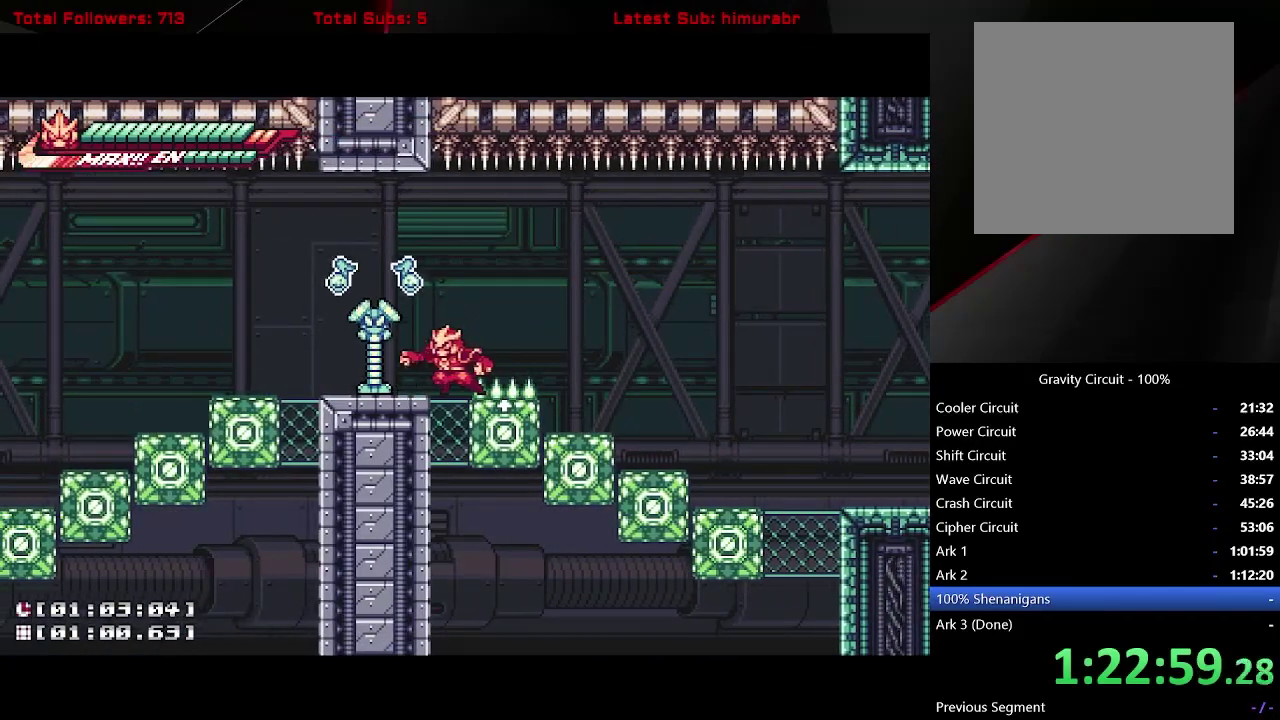
{"buttons": ["R1"], "right_stick": "center", "events": [[117, "DPAD_LEFT", "down"], [133, "A", "down"], [200, "A", "up"], [283, "DPAD_LEFT", "up"], [383, "R1", "down"]]}
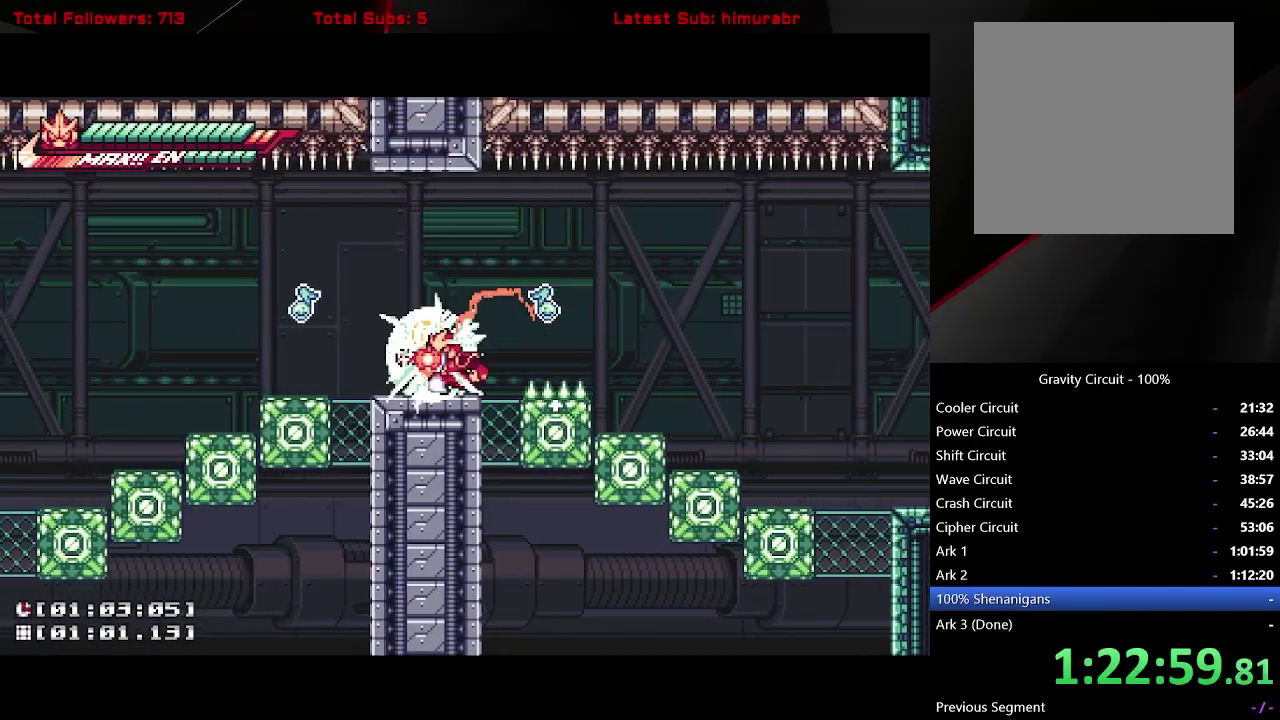
{"buttons": ["L1", "R1", "DPAD_LEFT"], "right_stick": "center", "events": [[200, "DPAD_LEFT", "down"], [217, "L1", "down"], [283, "A", "down"], [483, "A", "up"]]}
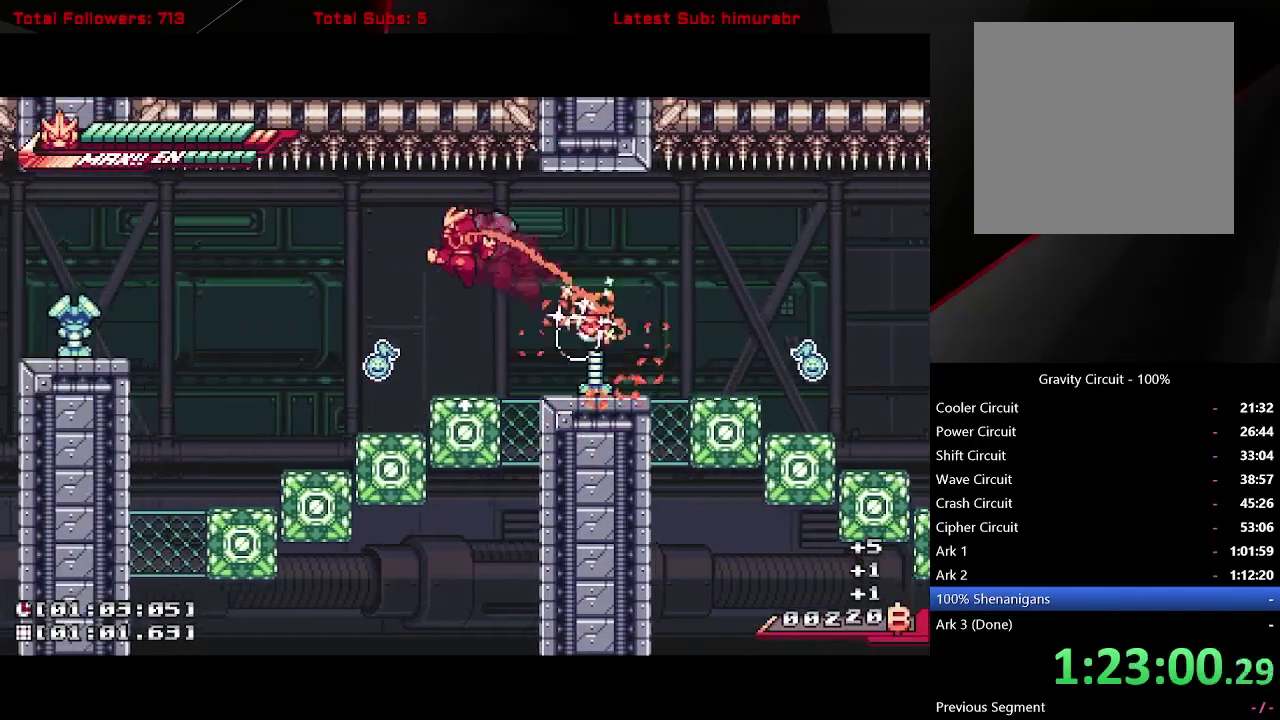
{"buttons": ["L1", "DPAD_LEFT"], "right_stick": "center", "events": [[217, "R1", "up"]]}
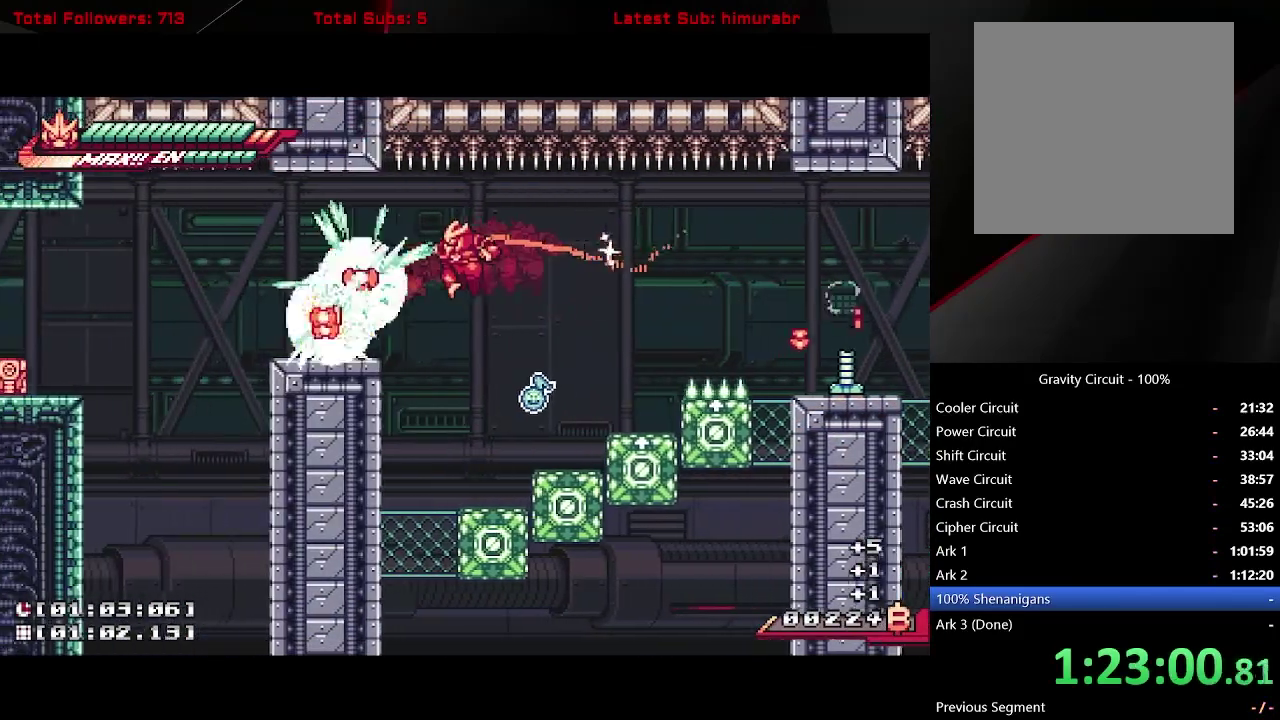
{"buttons": ["L1", "DPAD_LEFT"], "right_stick": "center", "events": [[300, "A", "down"], [383, "A", "up"]]}
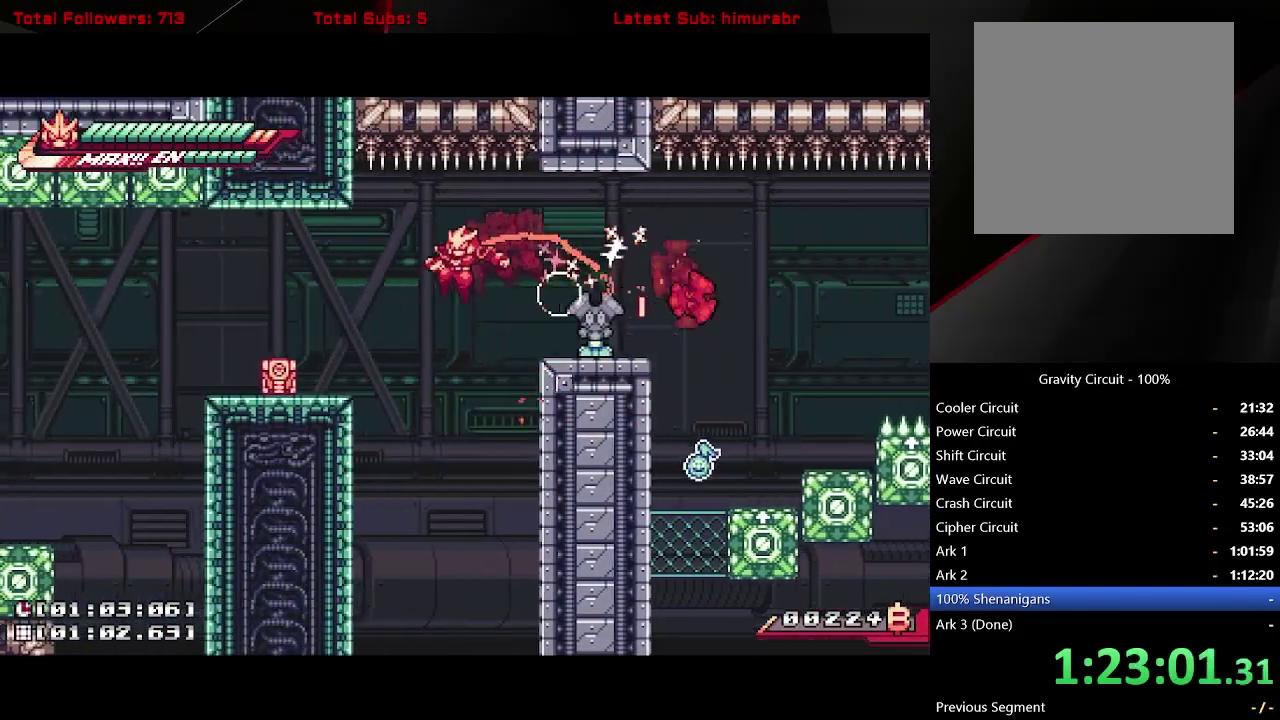
{"buttons": ["A", "L1", "DPAD_LEFT"], "right_stick": "center", "events": [[183, "X", "down"], [283, "X", "up"], [300, "DPAD_LEFT", "up"], [383, "DPAD_LEFT", "down"], [467, "A", "down"]]}
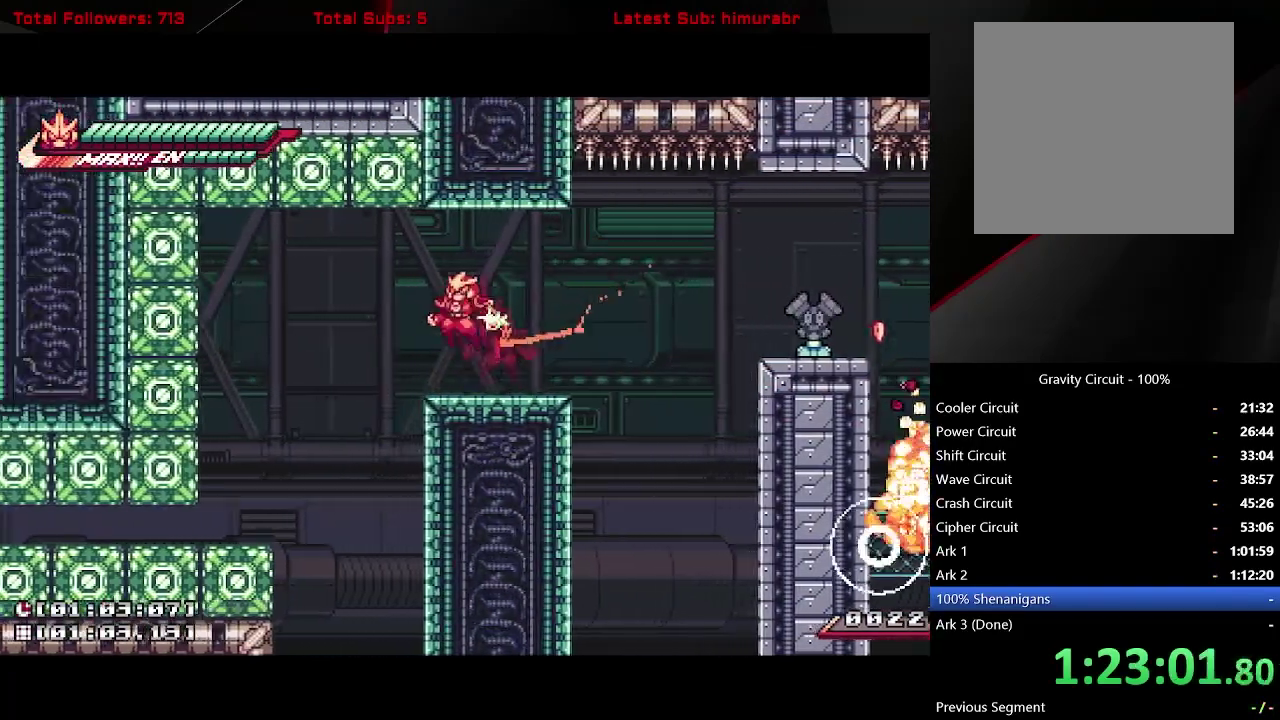
{"buttons": ["A", "L1", "DPAD_DOWN"], "right_stick": "center", "events": [[17, "A", "up"], [400, "DPAD_LEFT", "up"], [417, "DPAD_DOWN", "down"], [467, "A", "down"]]}
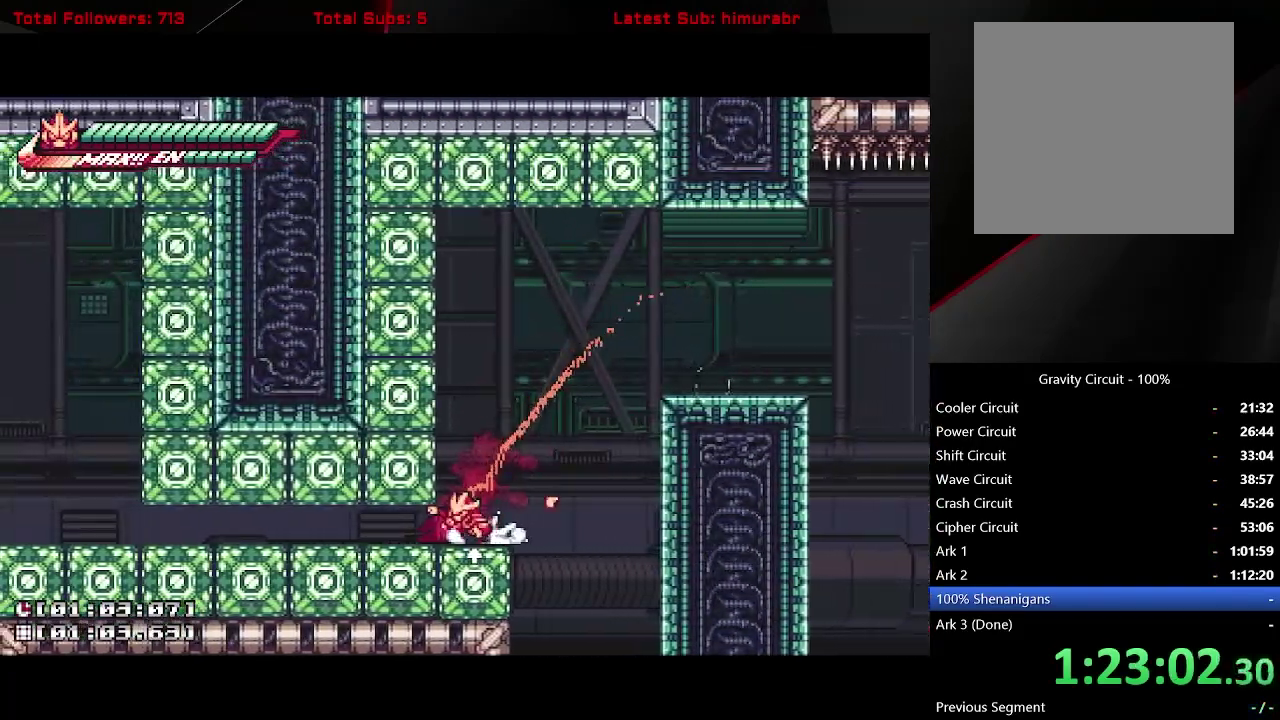
{"buttons": ["L1", "DPAD_DOWN"], "right_stick": "center", "events": [[217, "A", "up"], [267, "A", "down"], [450, "A", "up"]]}
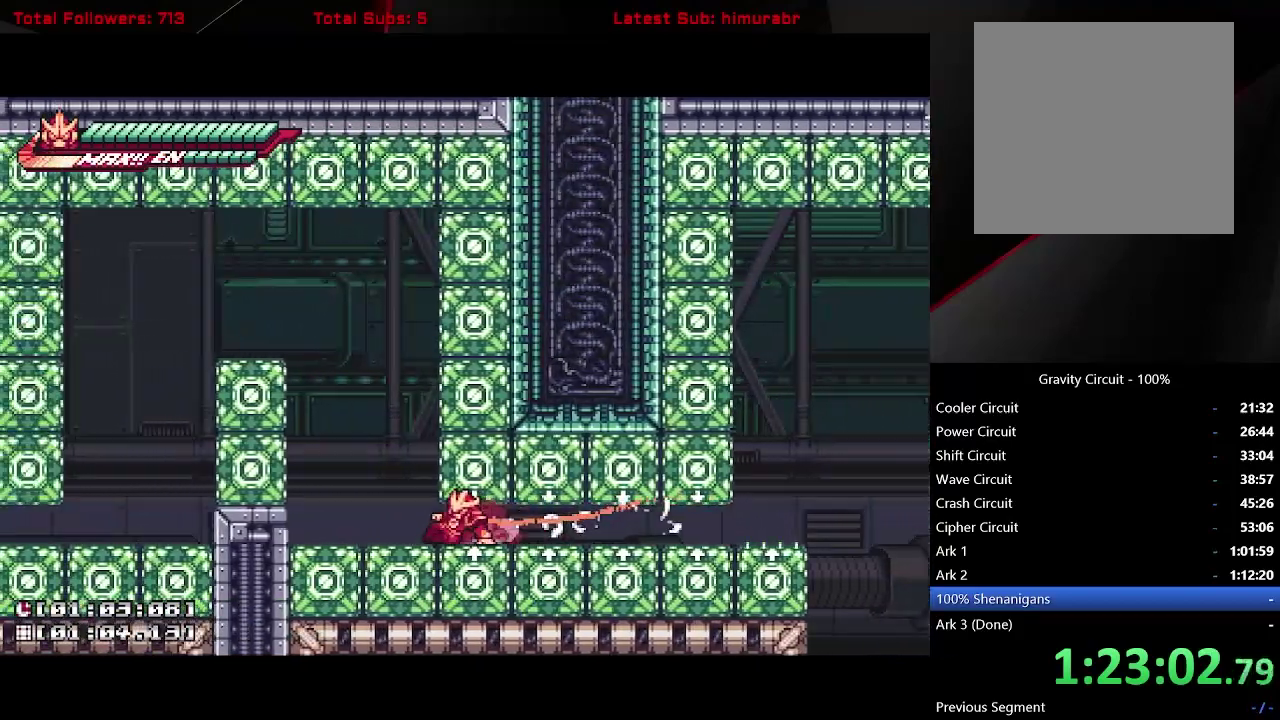
{"buttons": ["L1"], "right_stick": "center", "events": [[17, "A", "down"], [117, "A", "up"], [117, "DPAD_DOWN", "up"], [217, "A", "down"], [483, "A", "up"]]}
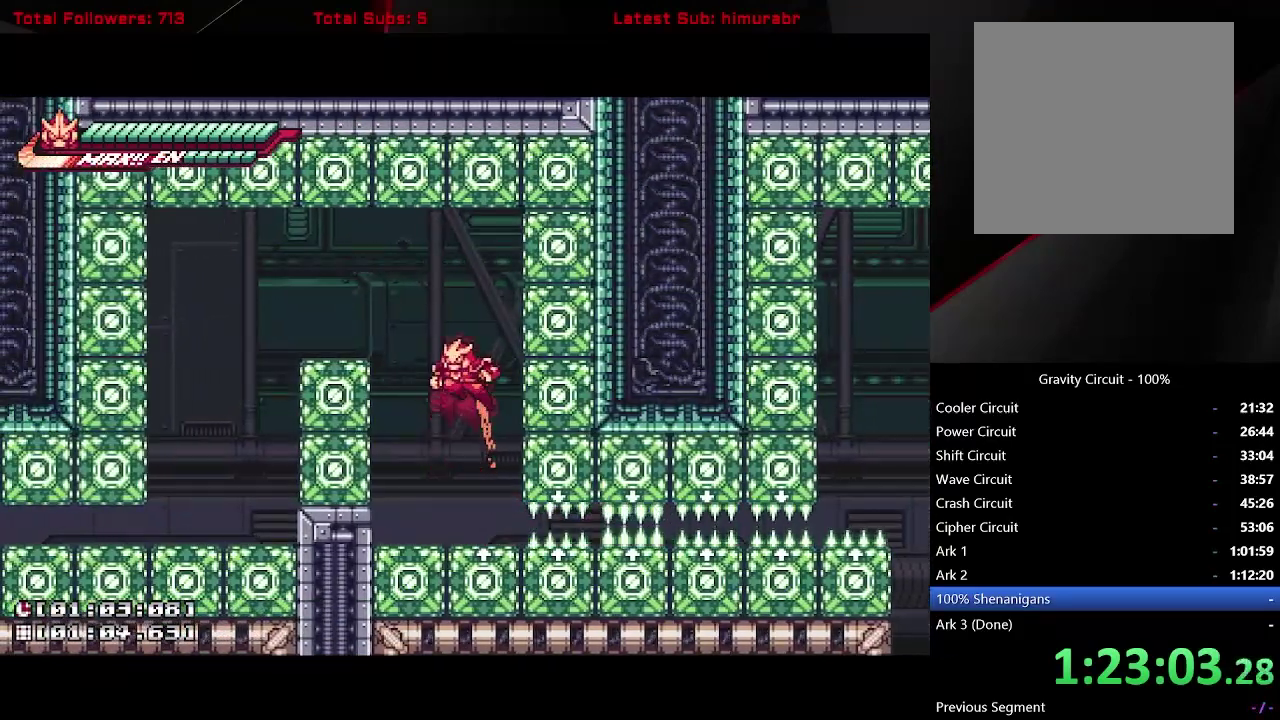
{"buttons": ["L1", "DPAD_LEFT"], "right_stick": "center", "events": [[33, "A", "down"], [67, "DPAD_LEFT", "down"], [333, "A", "up"]]}
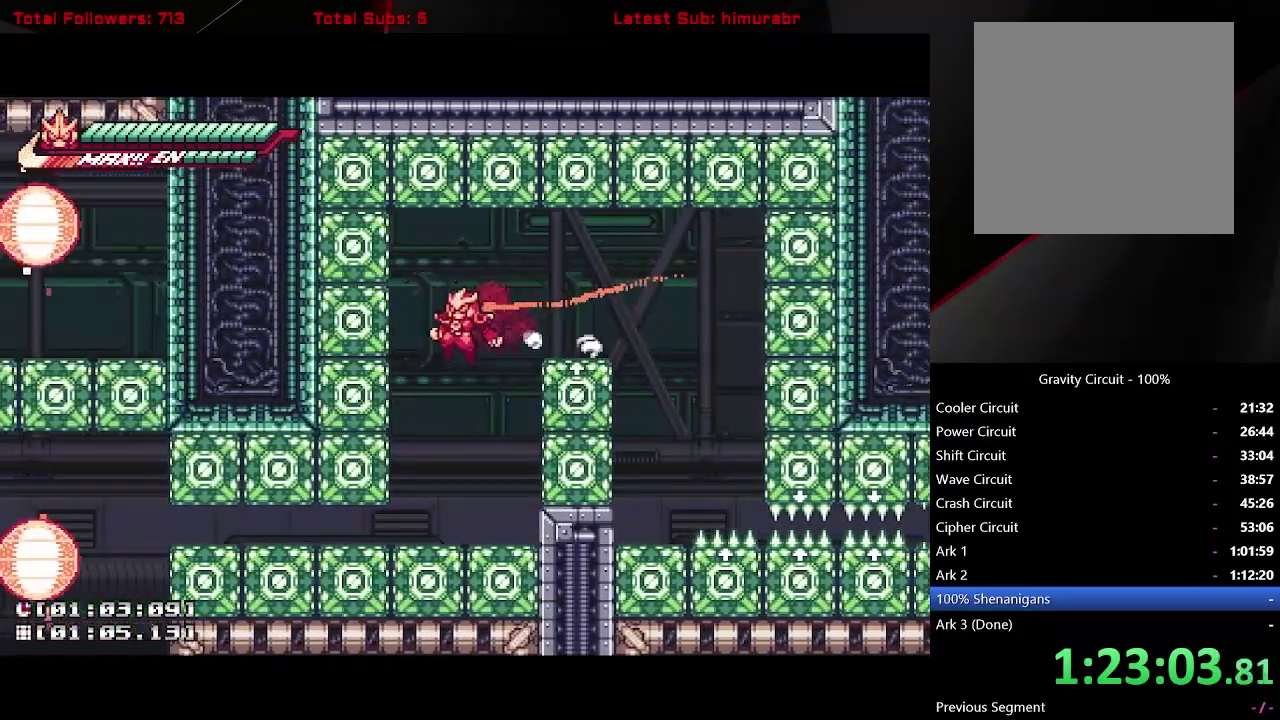
{"buttons": ["A", "L1", "DPAD_DOWN"], "right_stick": "center", "events": [[17, "DPAD_LEFT", "up"], [283, "DPAD_LEFT", "down"], [400, "DPAD_DOWN", "down"], [400, "DPAD_LEFT", "up"], [417, "A", "down"]]}
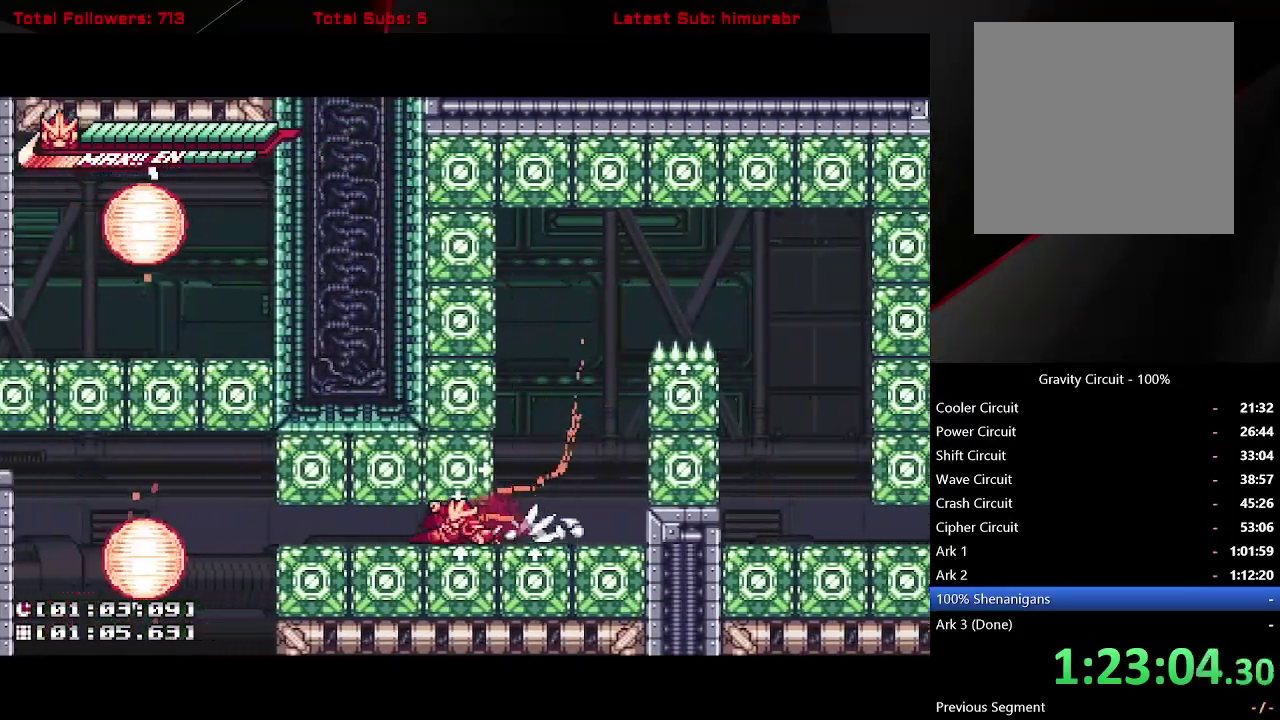
{"buttons": ["A", "L1"], "right_stick": "center", "events": [[233, "A", "up"], [283, "A", "down"], [467, "DPAD_DOWN", "up"]]}